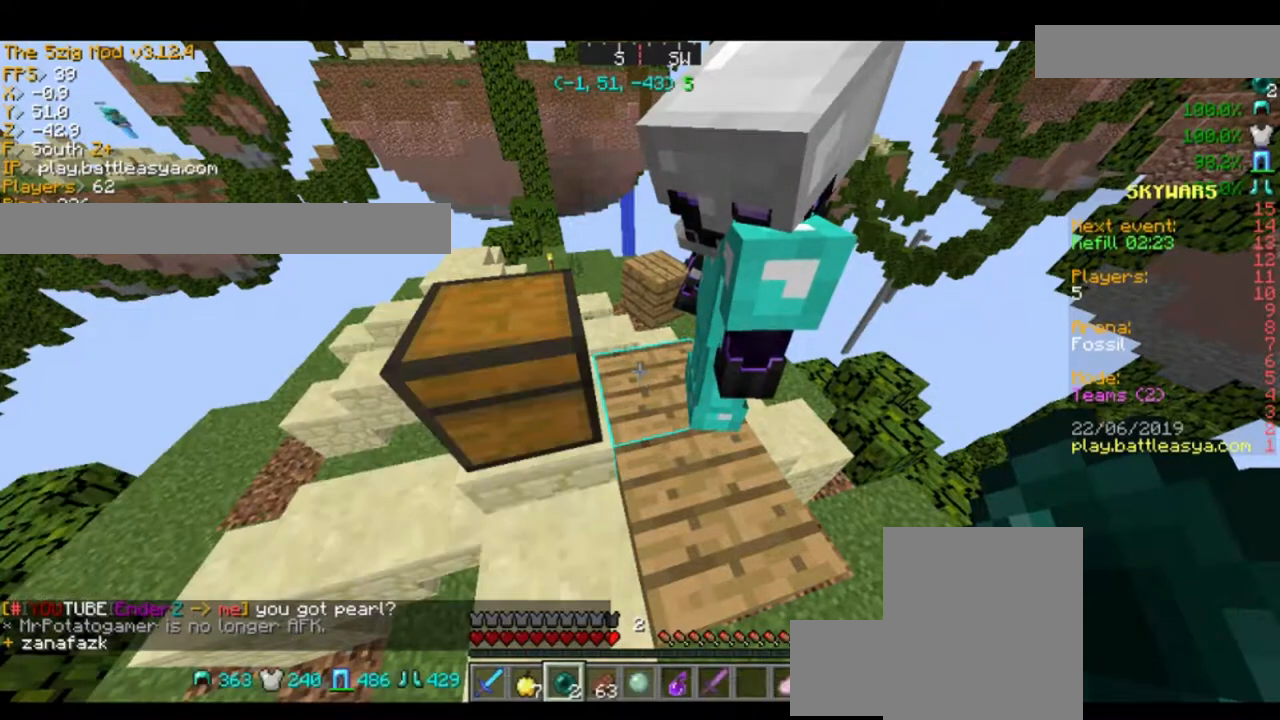
Gameplay with keyboard and mouse; each line is a JSON object with the keys and mouse buttons held at the frame after it. "events" lists presses ("down") and releases ("up") of "a", "d", "s", "space", "w", "mouse_left" and "mouse_right" between this image and that frame as [ms after this image, input, new state], when the widget could be followed in between. "mouse_left", "mouse_right" = the "left", "right" buttons of the "mouse" list. No other keys are recorded. Fast repeated clicks can show as one long hold. Mouse movement is not recorded.
{"keys": [], "mouse": [], "events": [[101, "a", "down"], [101, "s", "down"], [234, "a", "up"], [234, "s", "up"]]}
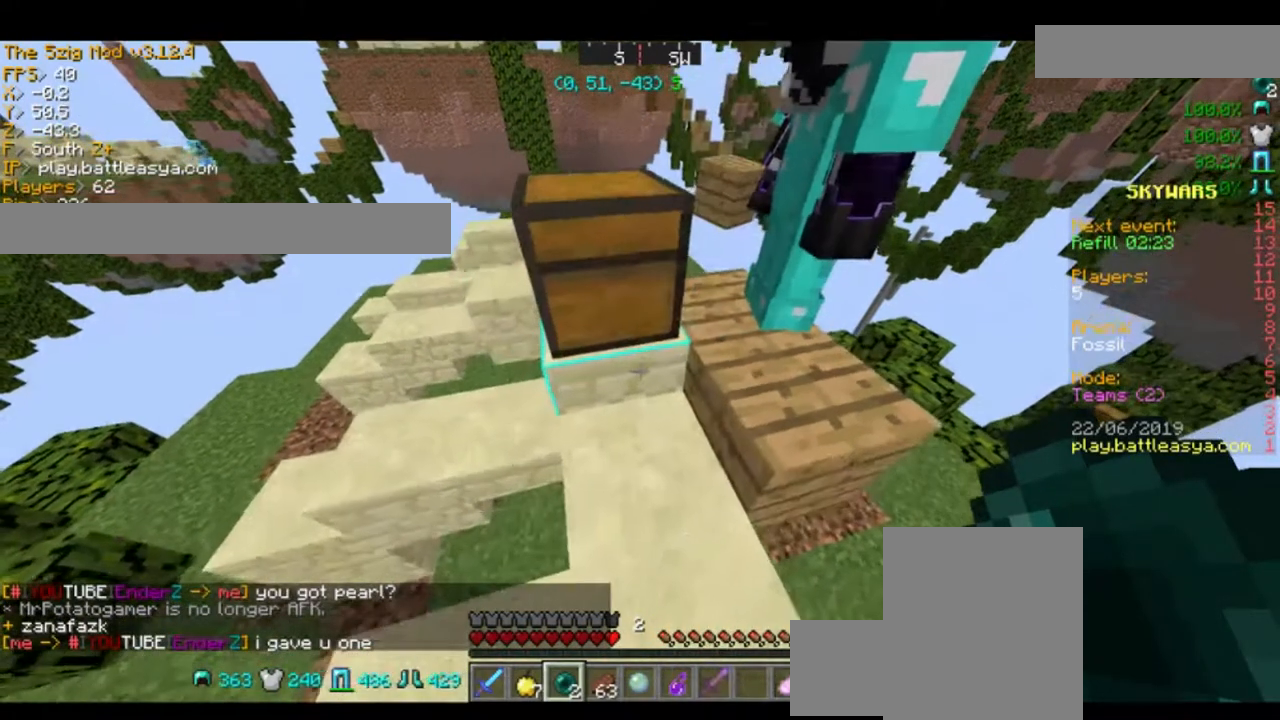
{"keys": [], "mouse": [], "events": []}
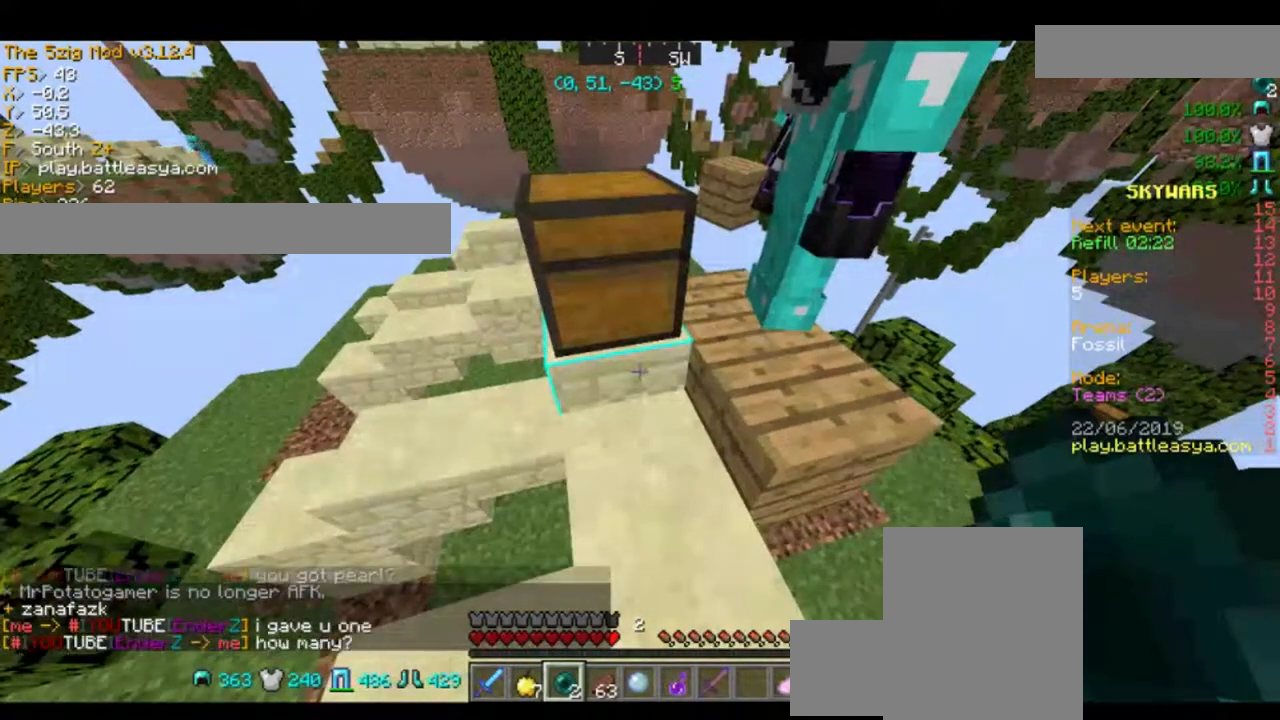
{"keys": [], "mouse": [], "events": []}
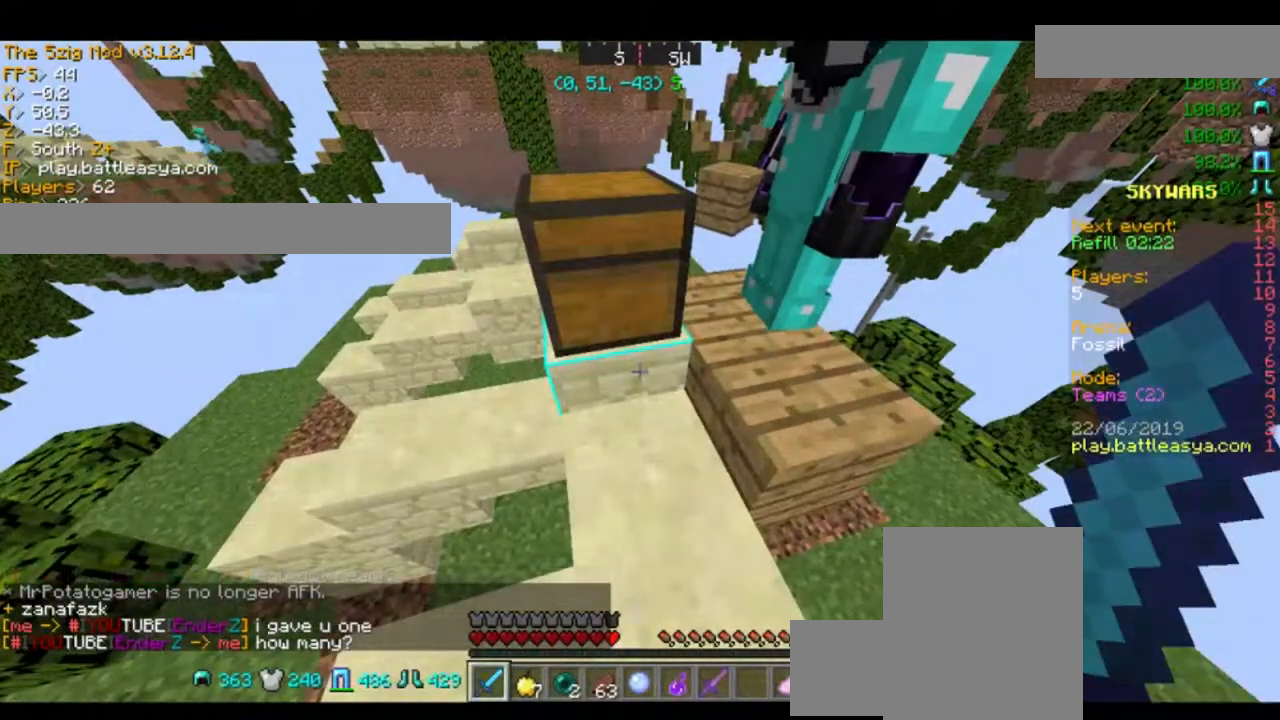
{"keys": ["a", "d", "s"], "mouse": [], "events": [[400, "d", "down"], [400, "s", "down"], [467, "a", "down"]]}